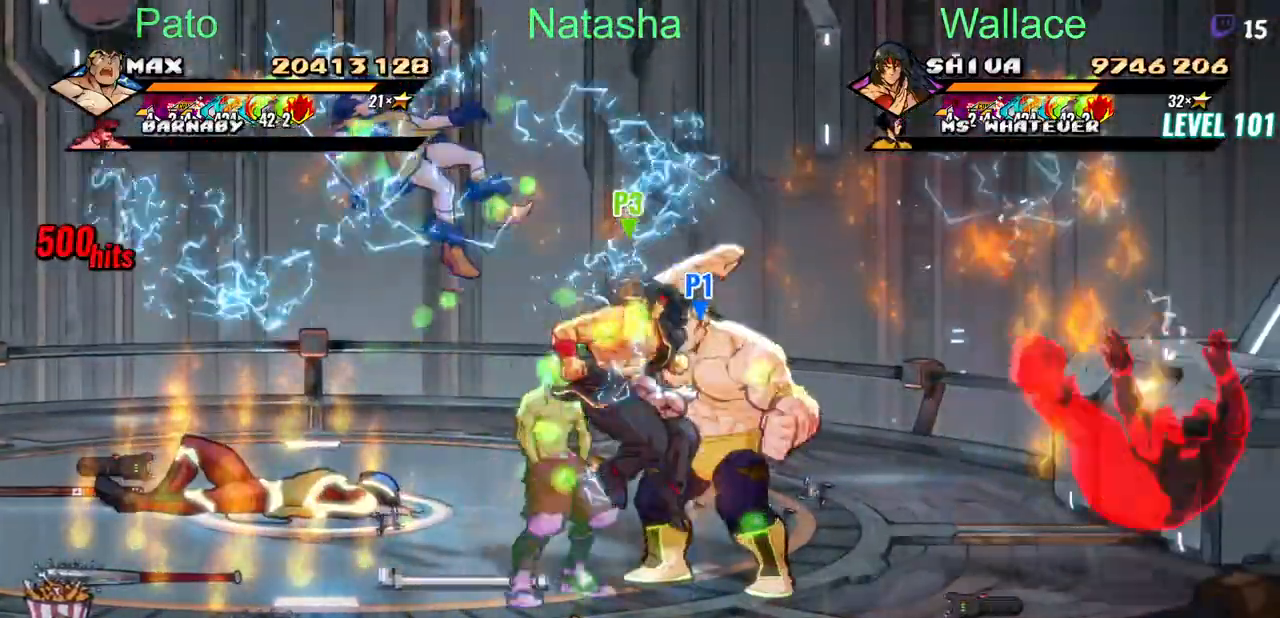
Gameplay with a controller (PlayStation layout); each line is a JSON object with the inputs held at the frame after it. "events" lists button and stick changes between this image and that frame as [ms after this image, input, new state], when the widget could be followed in between. Not read: L1 L3 R3 left_stick right_stick.
{"buttons": ["TRIANGLE"], "events": [[17, "TRIANGLE", "down"], [67, "TRIANGLE", "up"], [100, "TRIANGLE", "down"], [167, "DPAD_LEFT", "up"], [167, "TRIANGLE", "up"], [200, "TRIANGLE", "down"], [300, "TRIANGLE", "up"], [317, "TRIANGLE", "down"], [367, "TRIANGLE", "up"], [417, "TRIANGLE", "down"], [450, "TRIANGLE", "up"], [500, "TRIANGLE", "down"]]}
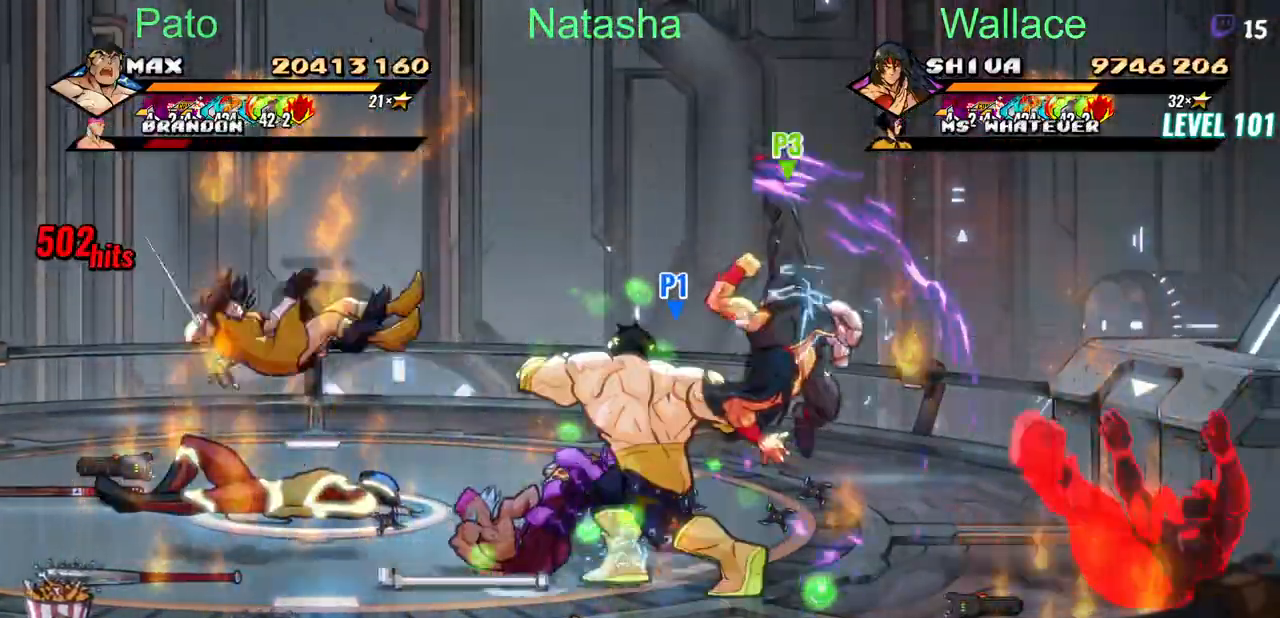
{"buttons": ["DPAD_LEFT"], "events": [[50, "TRIANGLE", "up"], [83, "TRIANGLE", "down"], [183, "TRIANGLE", "up"], [467, "DPAD_LEFT", "down"]]}
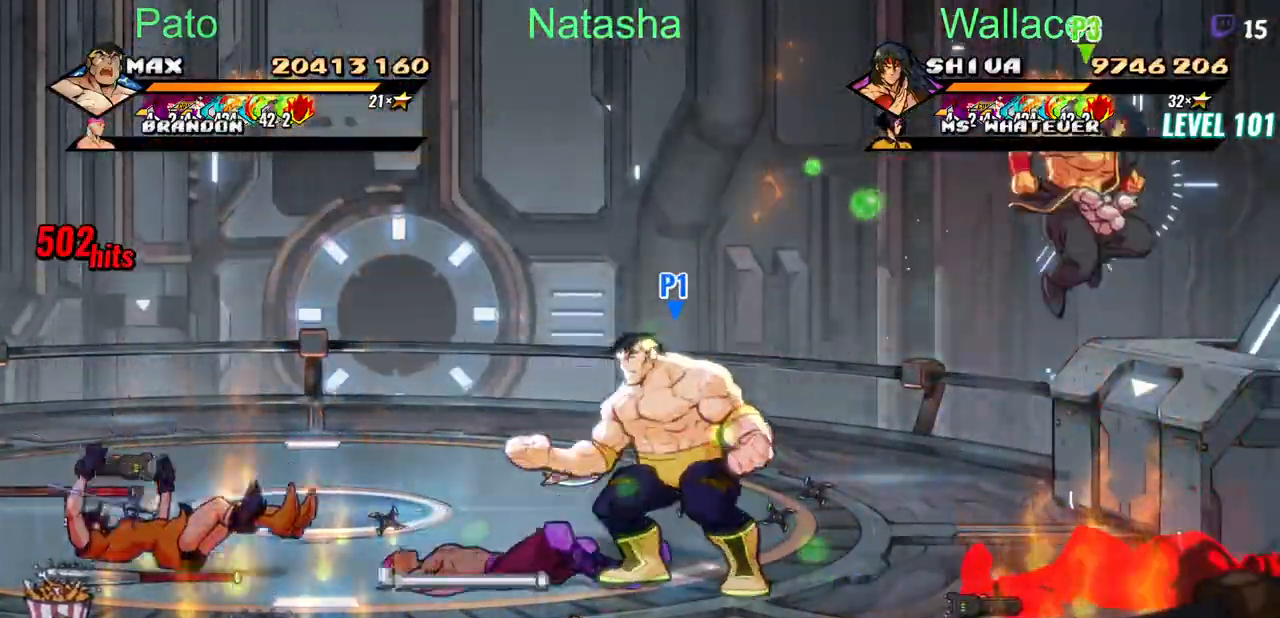
{"buttons": [], "events": [[167, "DPAD_DOWN", "down"], [300, "DPAD_LEFT", "up"], [333, "DPAD_DOWN", "up"]]}
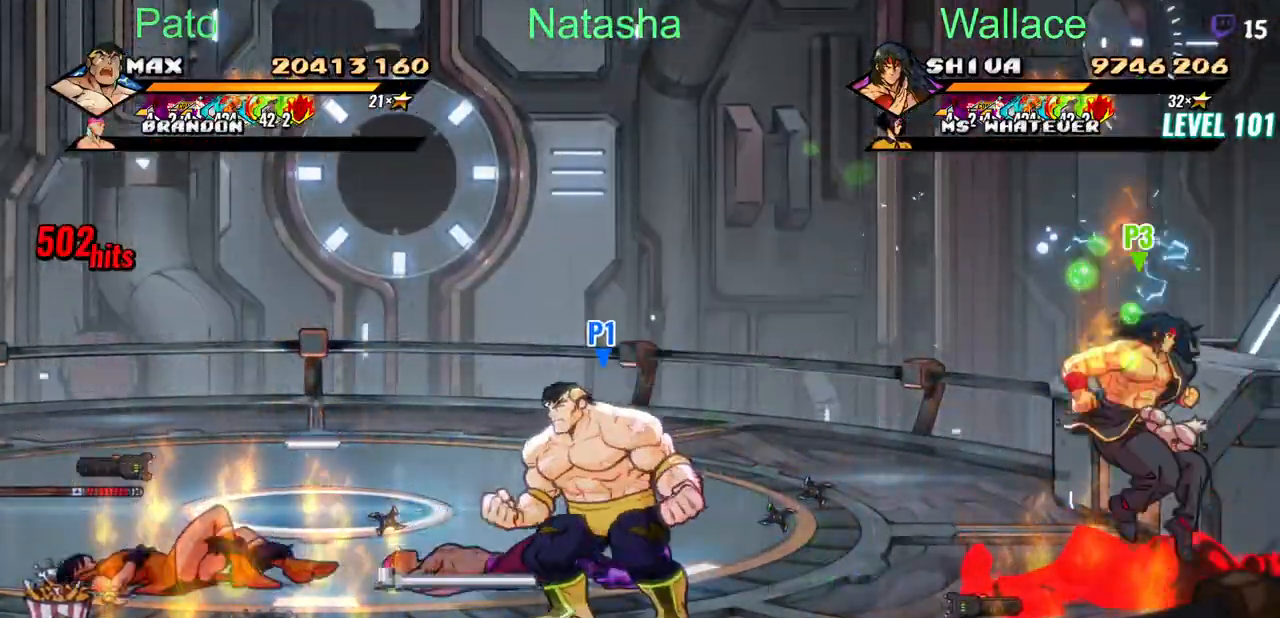
{"buttons": [], "events": [[67, "CIRCLE", "down"], [183, "CIRCLE", "up"], [350, "CIRCLE", "down"], [450, "CIRCLE", "up"]]}
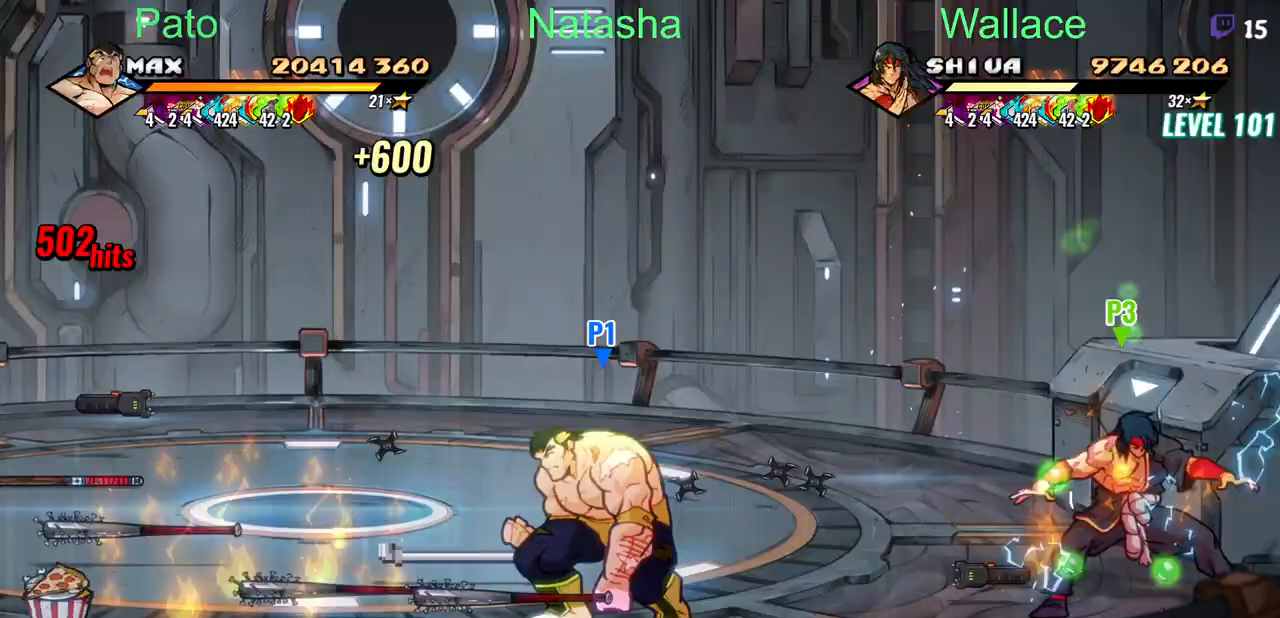
{"buttons": [], "events": [[233, "CIRCLE", "down"], [350, "CIRCLE", "up"]]}
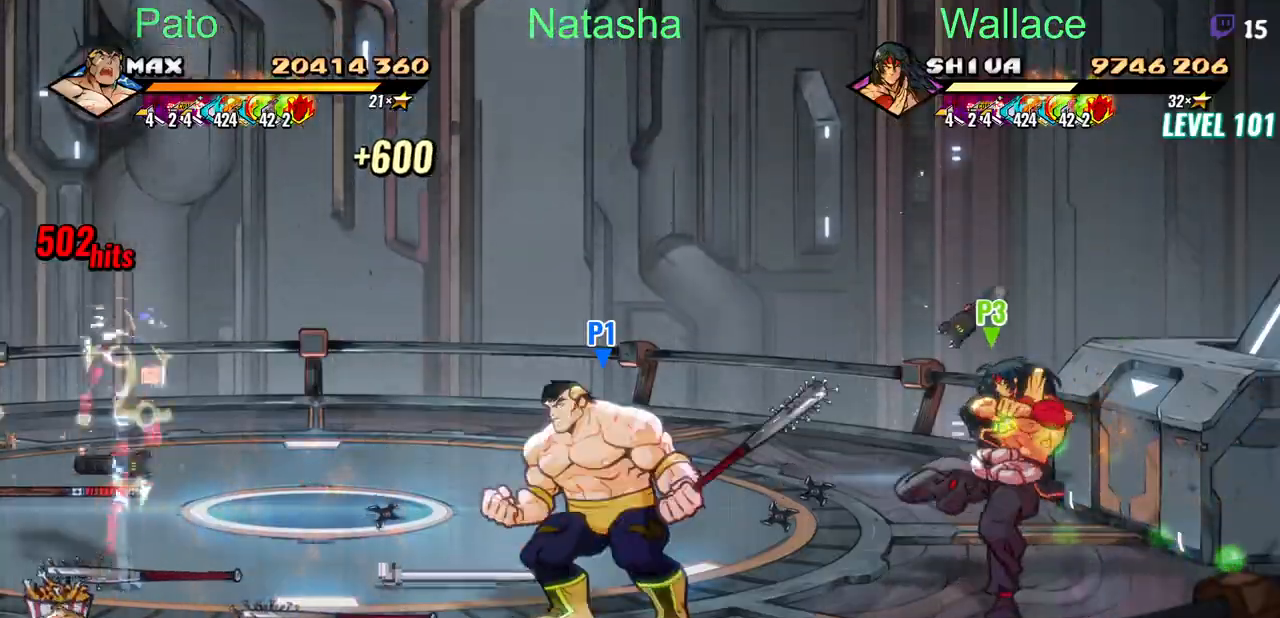
{"buttons": ["DPAD_UP"], "events": [[83, "DPAD_UP", "down"]]}
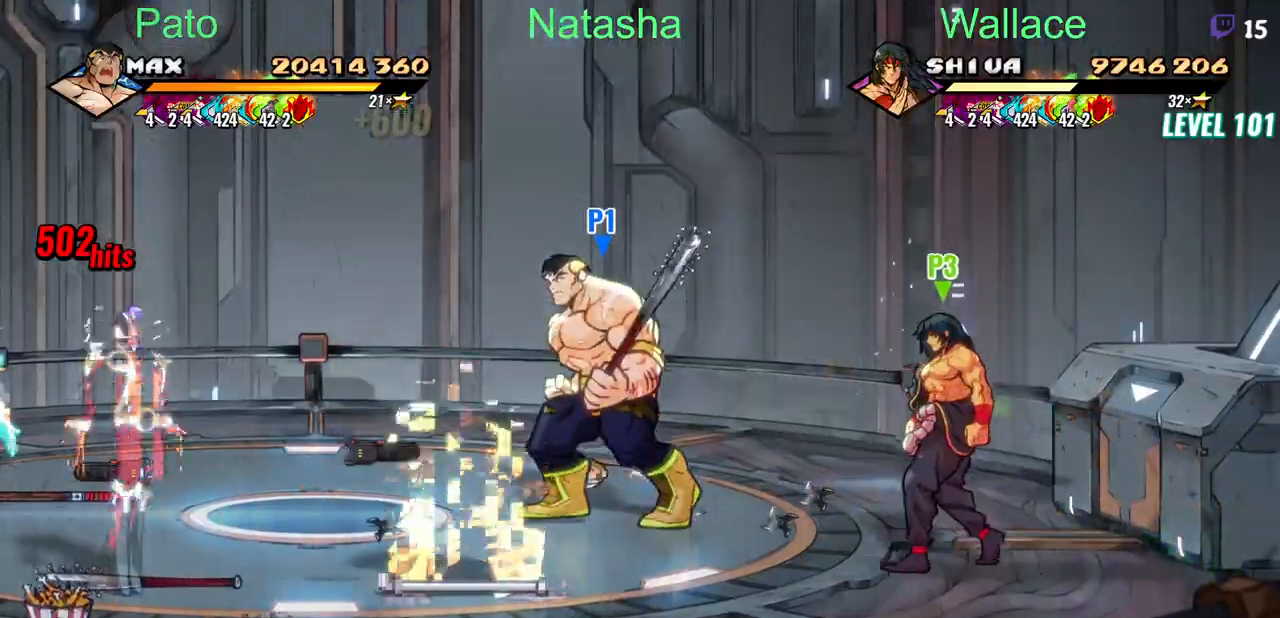
{"buttons": ["CIRCLE", "DPAD_DOWN", "DPAD_LEFT"], "events": [[133, "CIRCLE", "down"], [300, "DPAD_DOWN", "down"], [300, "DPAD_UP", "up"], [317, "DPAD_RIGHT", "down"], [433, "DPAD_RIGHT", "up"], [500, "DPAD_LEFT", "down"]]}
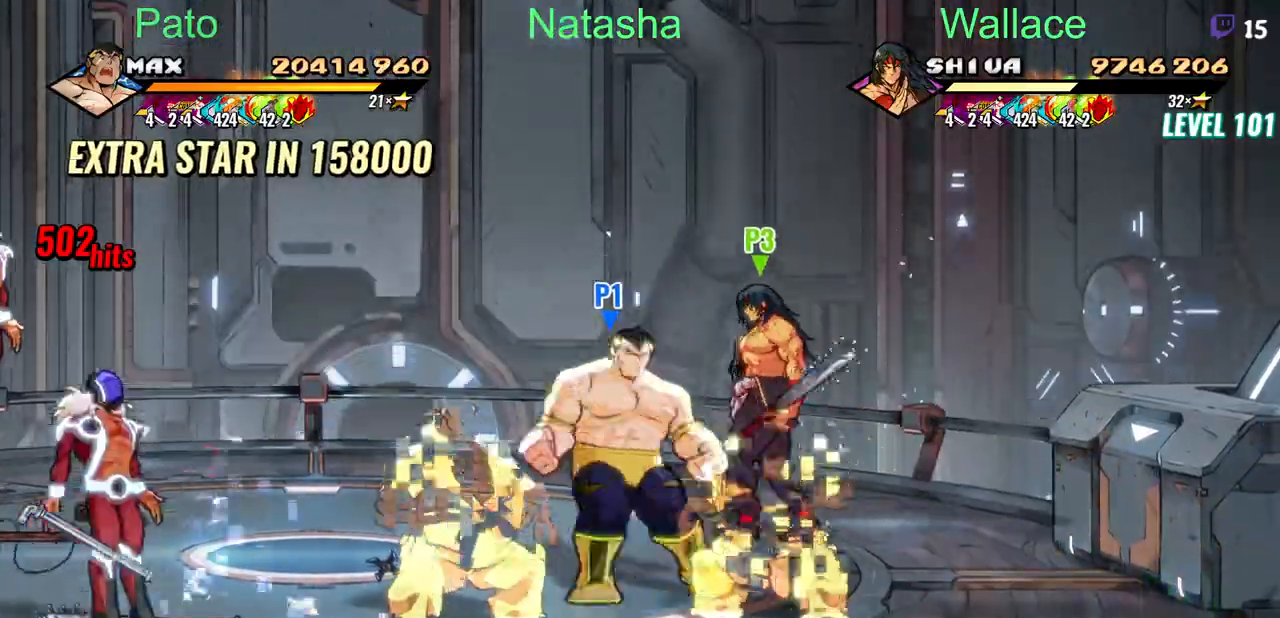
{"buttons": ["CIRCLE", "DPAD_DOWN"], "events": [[33, "DPAD_DOWN", "up"], [183, "DPAD_DOWN", "down"], [183, "DPAD_LEFT", "up"]]}
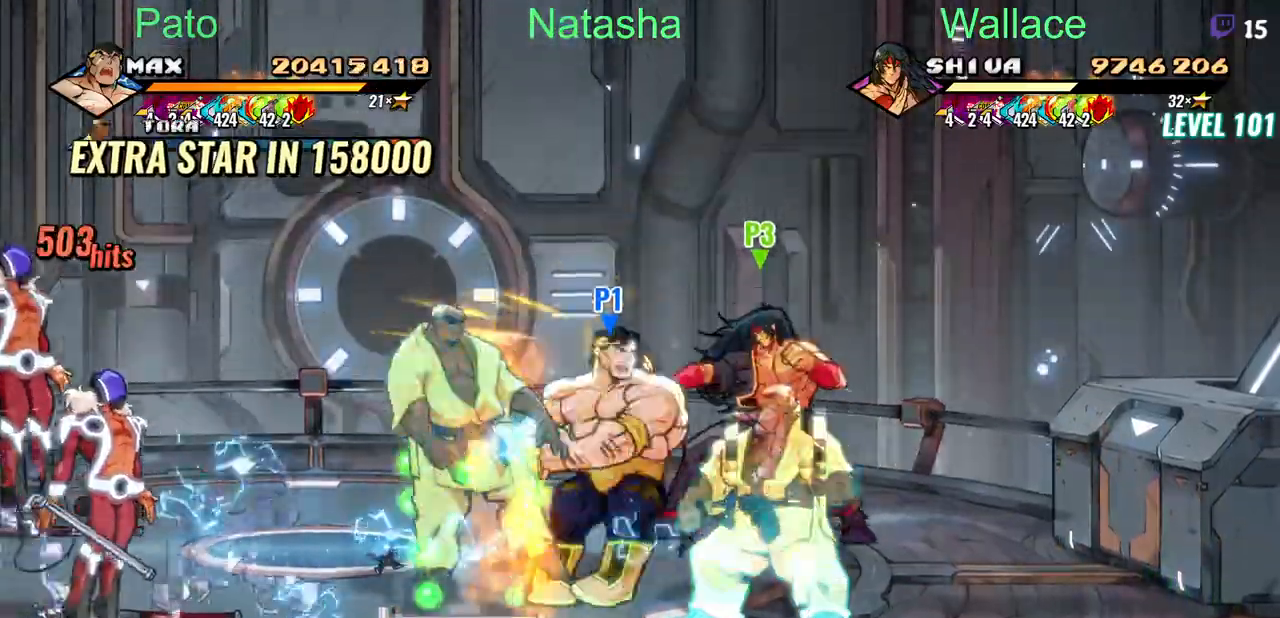
{"buttons": ["CIRCLE", "DPAD_DOWN", "DPAD_LEFT"], "events": [[33, "CIRCLE", "up"], [33, "TRIANGLE", "down"], [133, "TRIANGLE", "up"], [233, "CIRCLE", "down"], [367, "DPAD_LEFT", "down"]]}
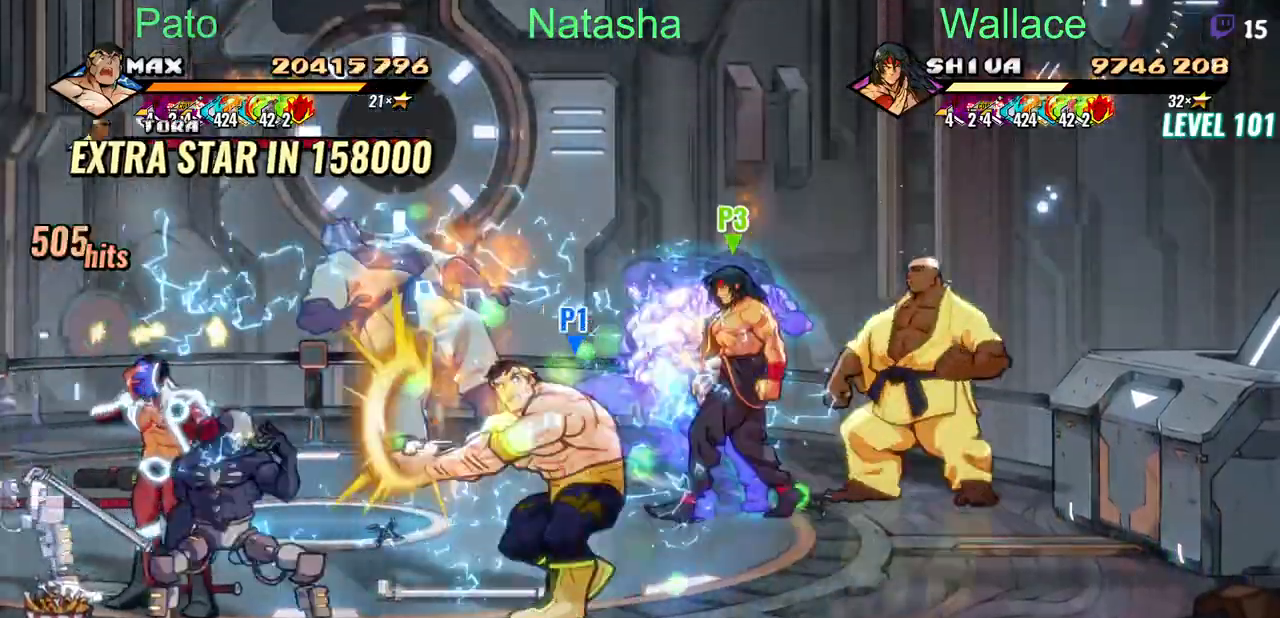
{"buttons": ["CIRCLE", "DPAD_DOWN"], "events": [[467, "DPAD_LEFT", "up"]]}